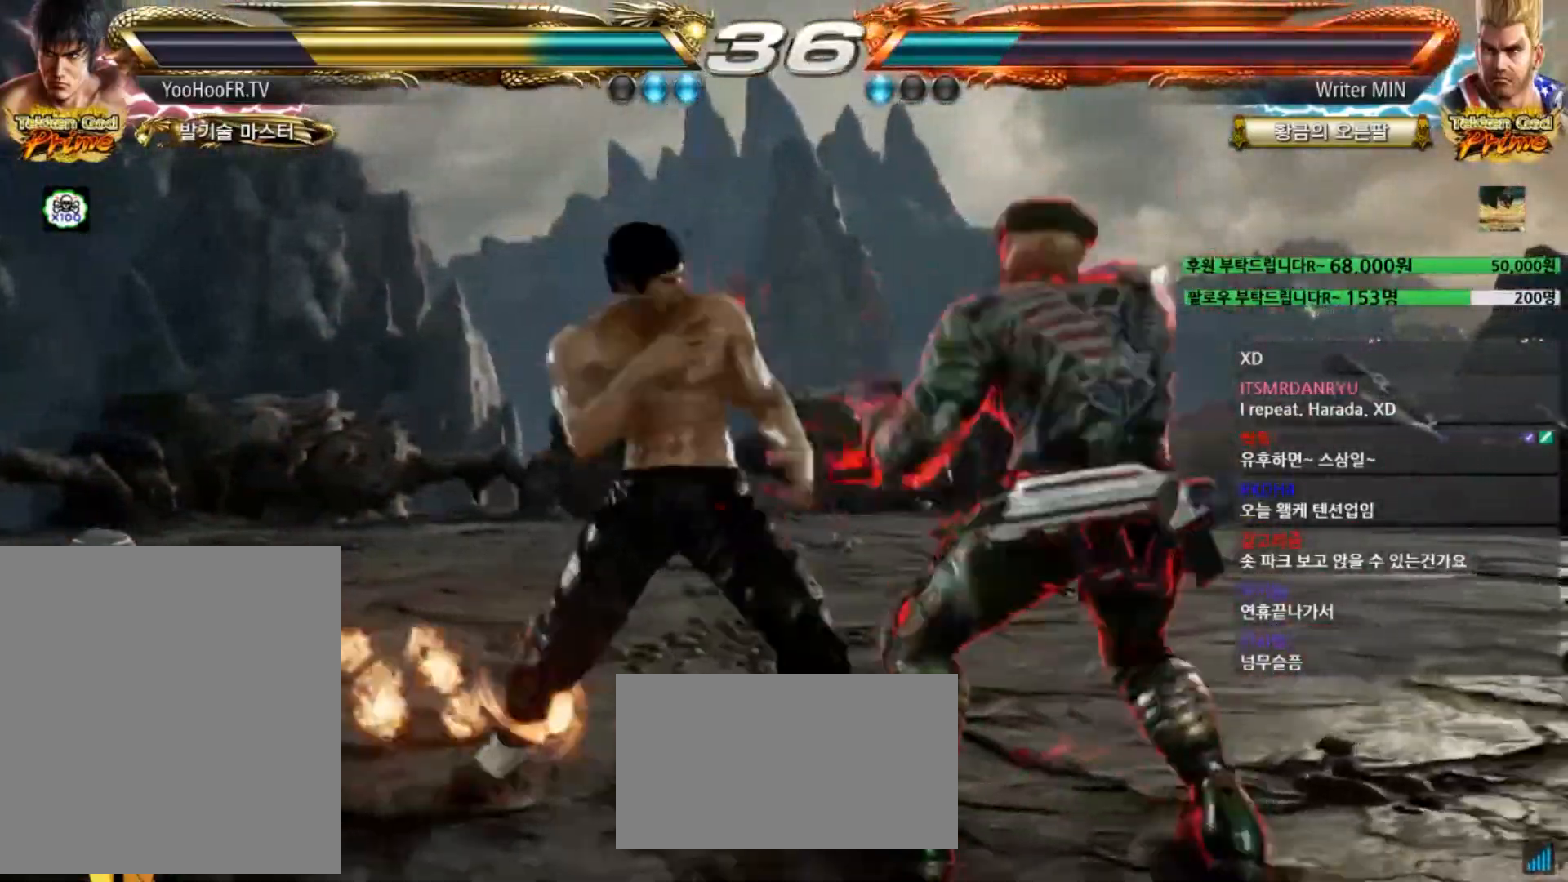
Gameplay with a controller (arcade stick); each line is a JSON object with the inputs held at the frame after it. "events" lists button and stick changes between this image and that frame as [ms after this image, input, new state], when the widget could be followed in between. Not read: L3 R1 R3 SQUARE.
{"buttons": [], "left_stick": "right", "events": [[50, "left_stick", "center"], [100, "left_stick", "right"], [166, "CROSS", "up"], [333, "left_stick", "center"], [400, "left_stick", "right"]]}
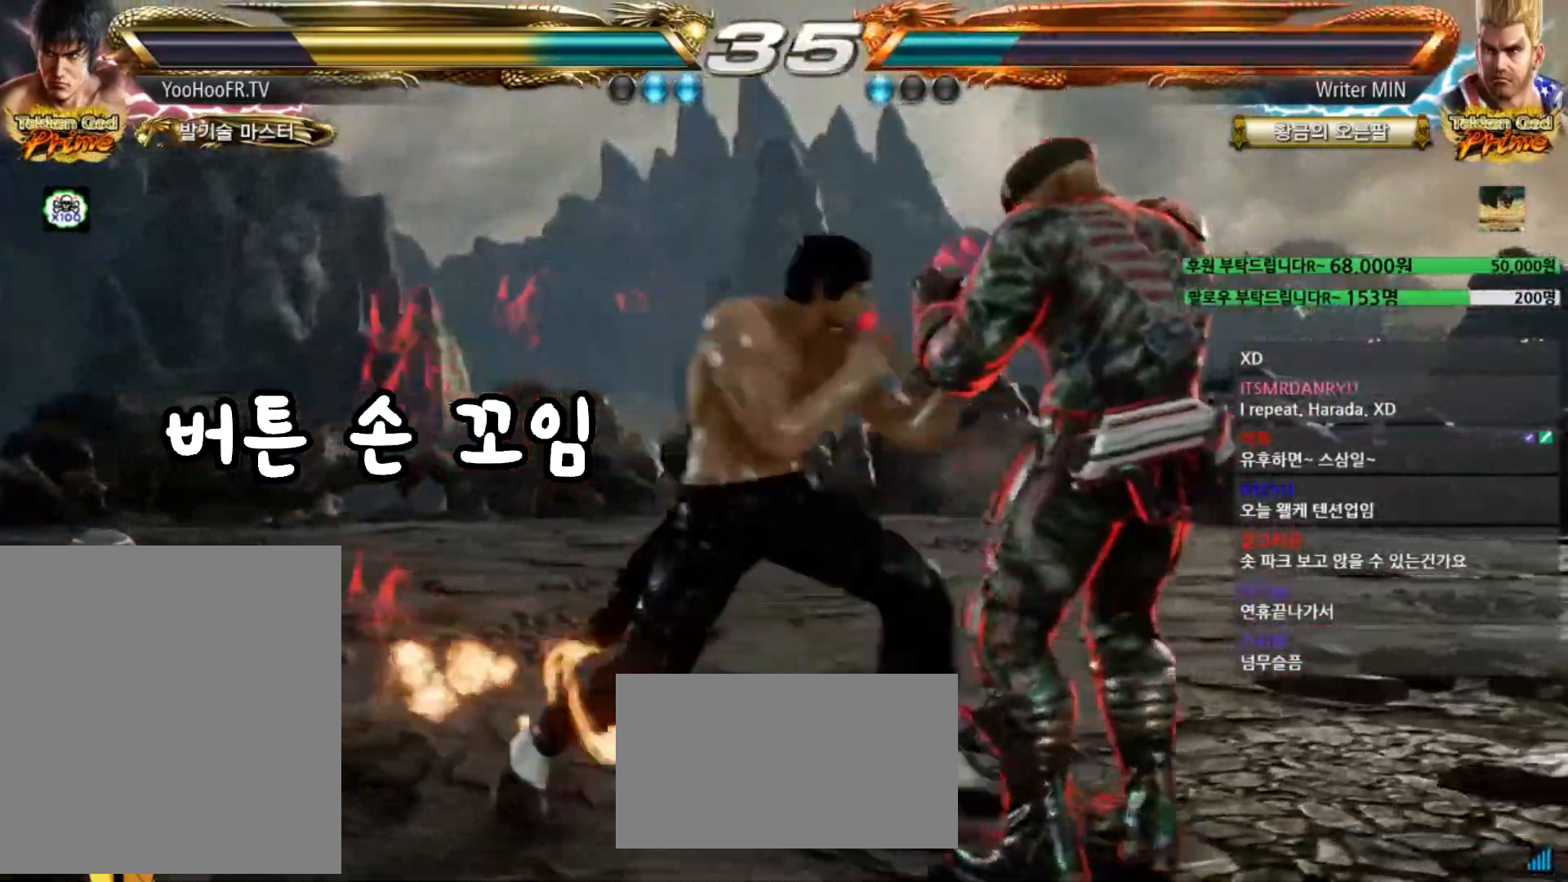
{"buttons": [], "left_stick": "center", "events": [[217, "left_stick", "down-right"], [467, "left_stick", "center"]]}
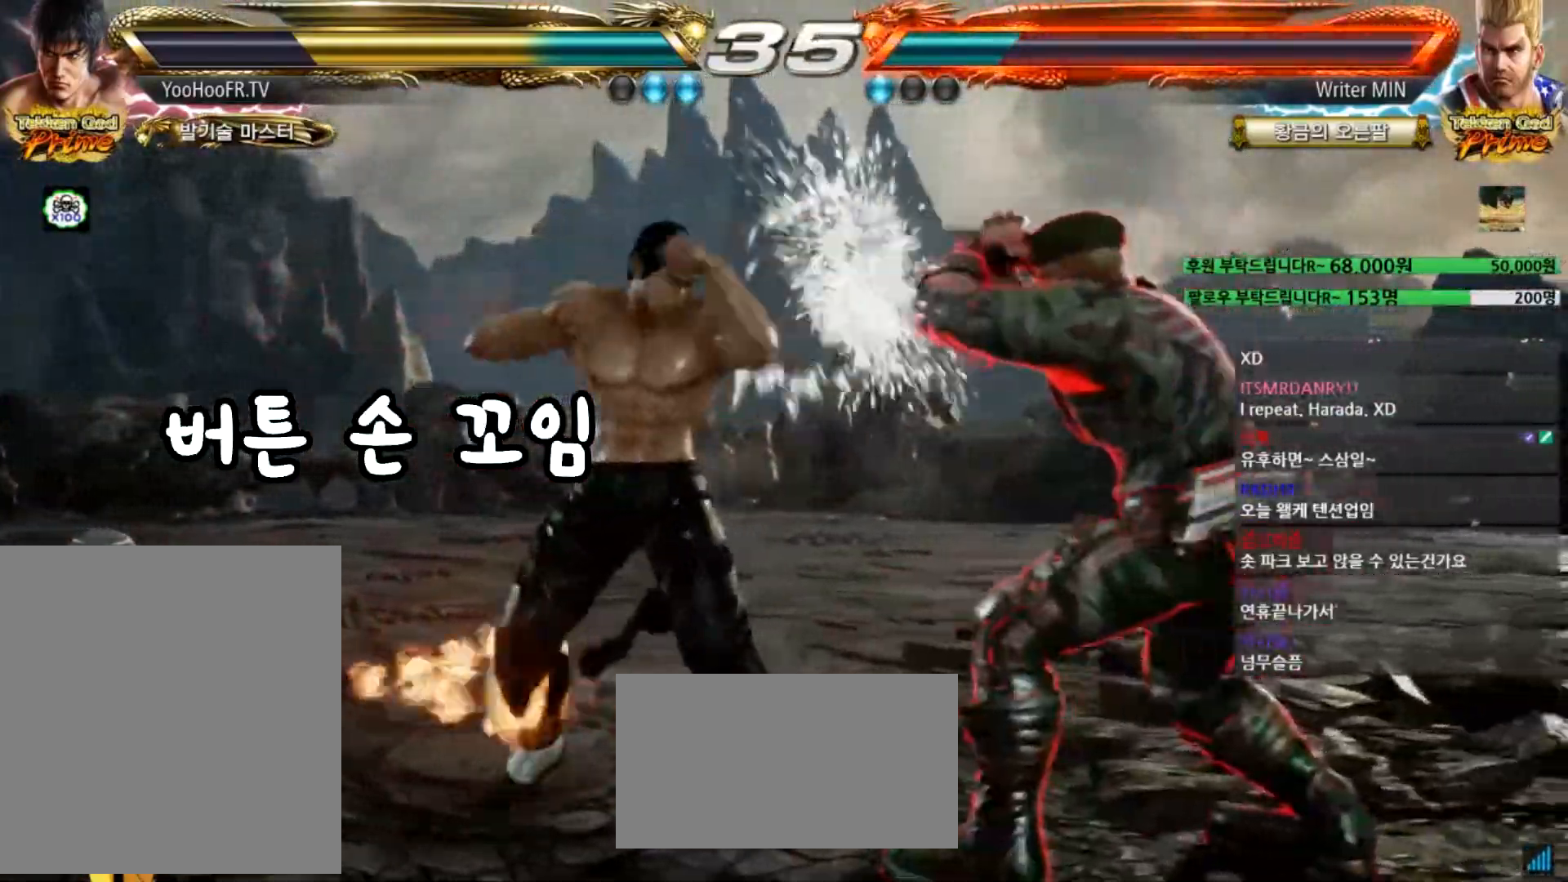
{"buttons": [], "left_stick": "center", "events": [[200, "TRIANGLE", "down"], [317, "TRIANGLE", "up"], [367, "TRIANGLE", "down"], [450, "TRIANGLE", "up"]]}
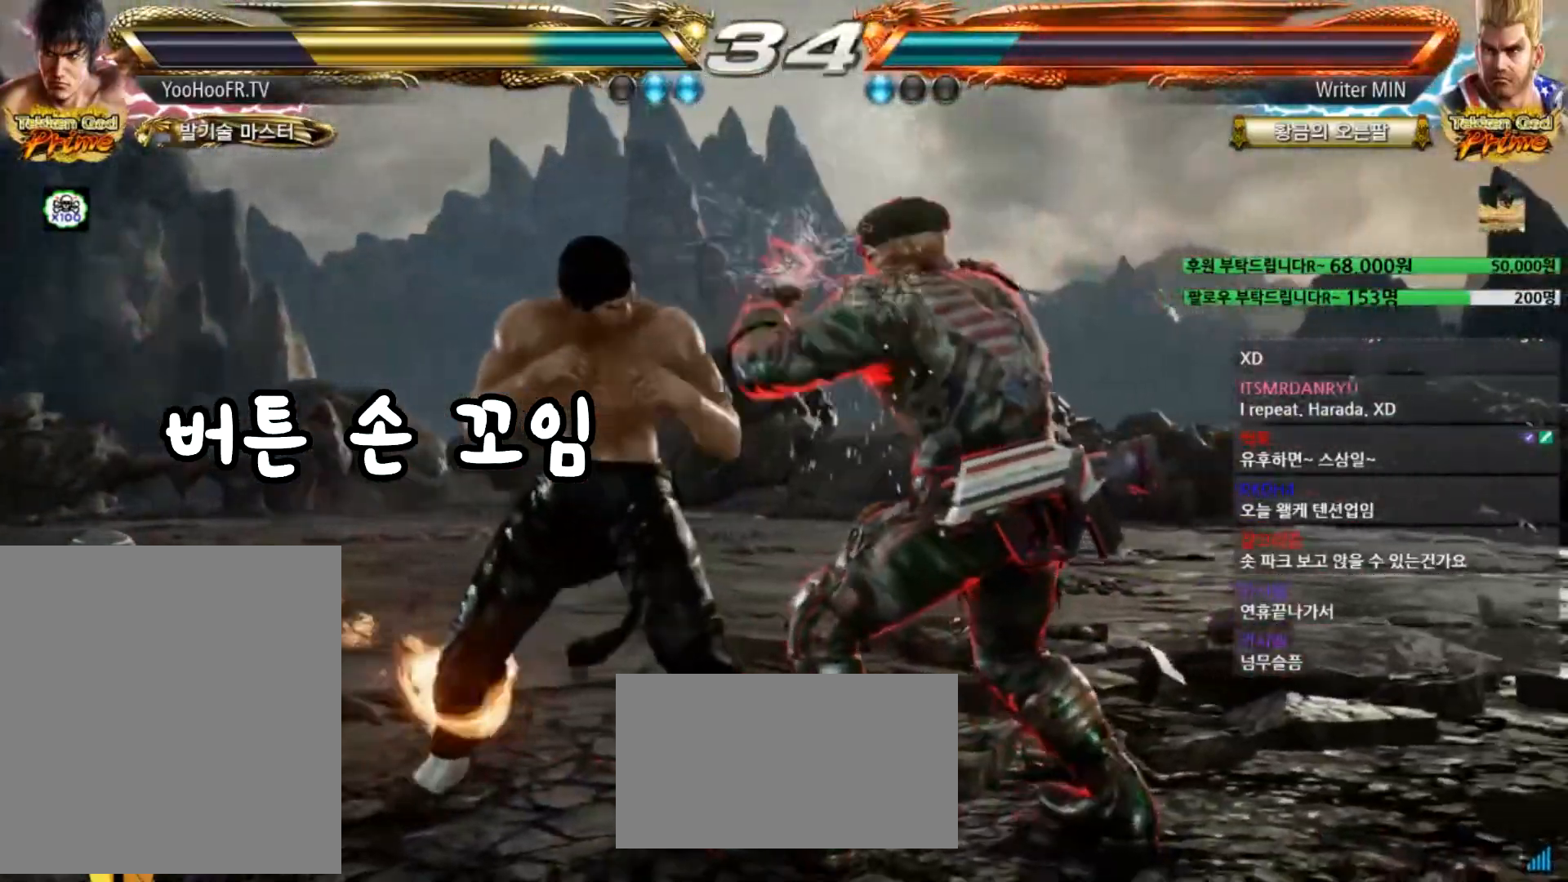
{"buttons": [], "left_stick": "right", "events": [[501, "left_stick", "right"]]}
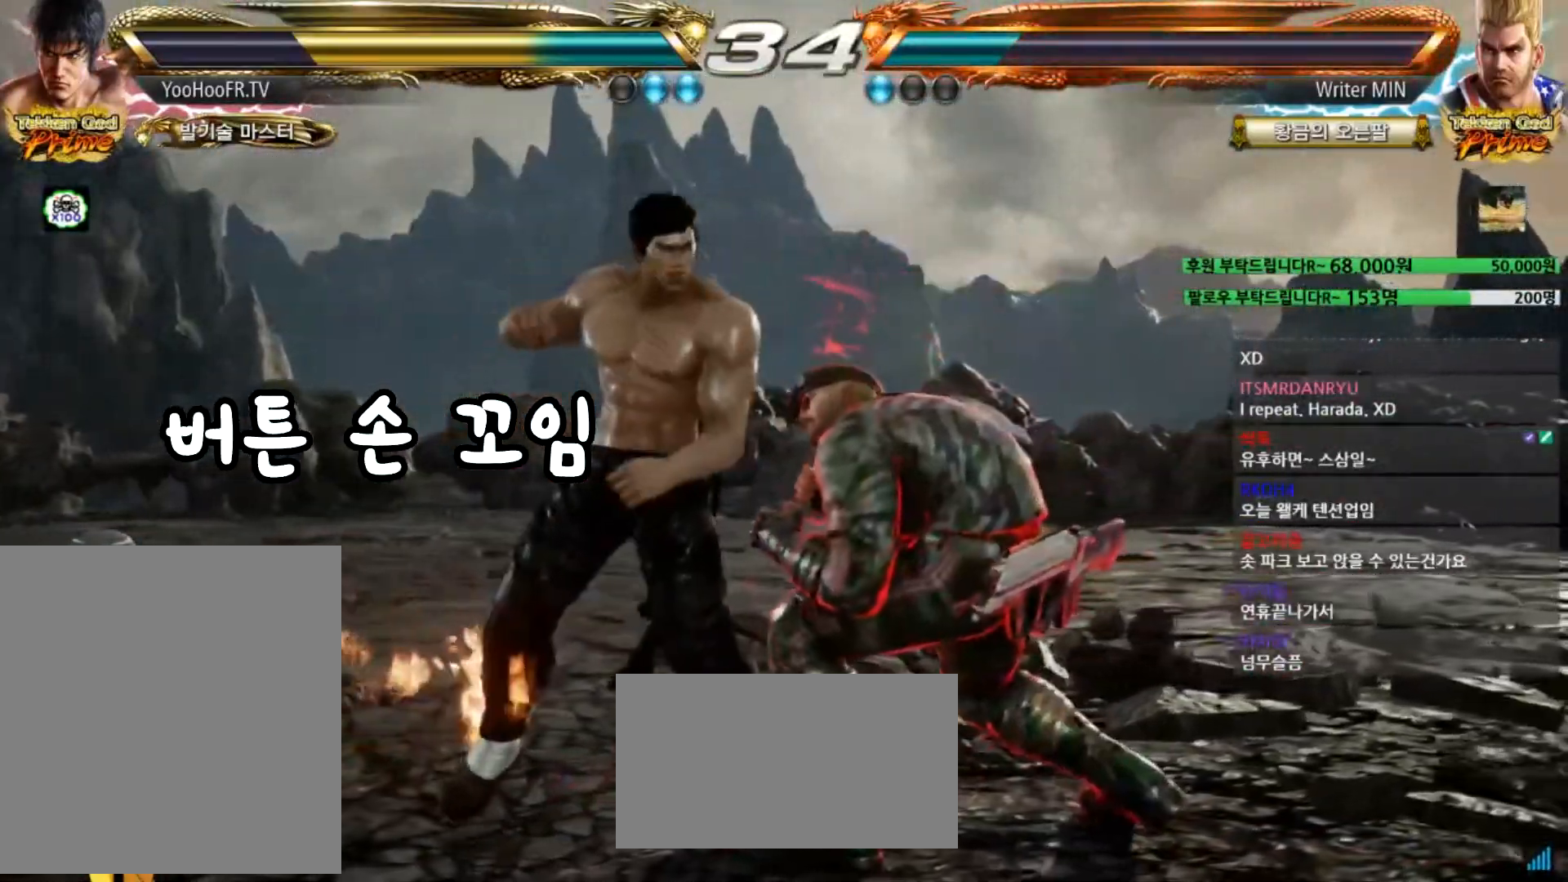
{"buttons": [], "left_stick": "center", "events": [[50, "left_stick", "center"], [116, "left_stick", "right"], [183, "left_stick", "down-right"], [483, "left_stick", "center"]]}
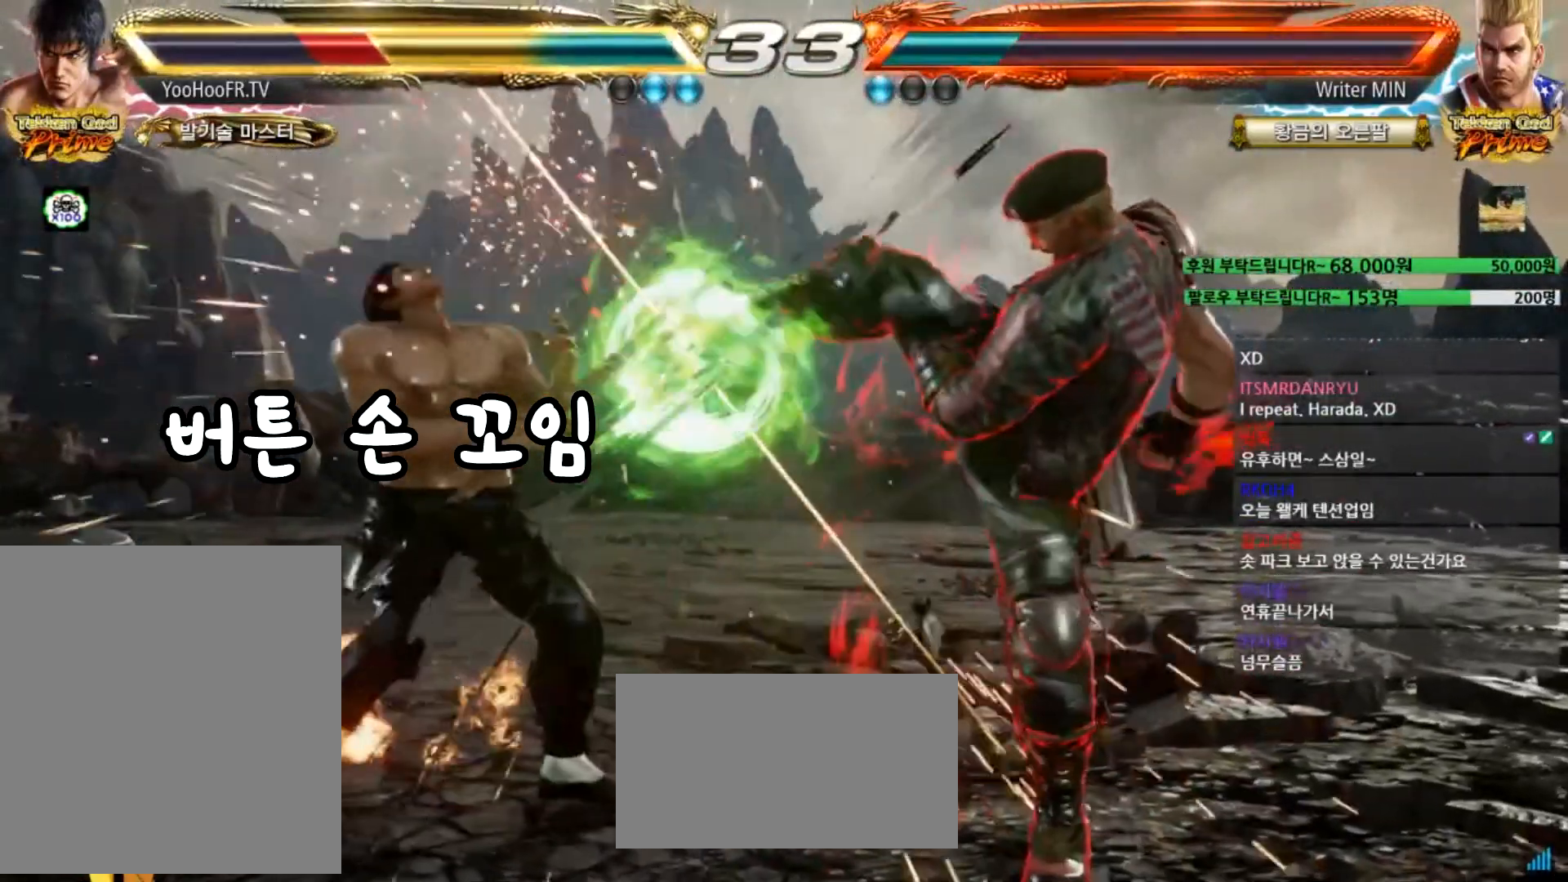
{"buttons": [], "left_stick": "down-left", "events": [[184, "left_stick", "left"], [267, "left_stick", "center"], [334, "left_stick", "left"], [501, "left_stick", "down-left"]]}
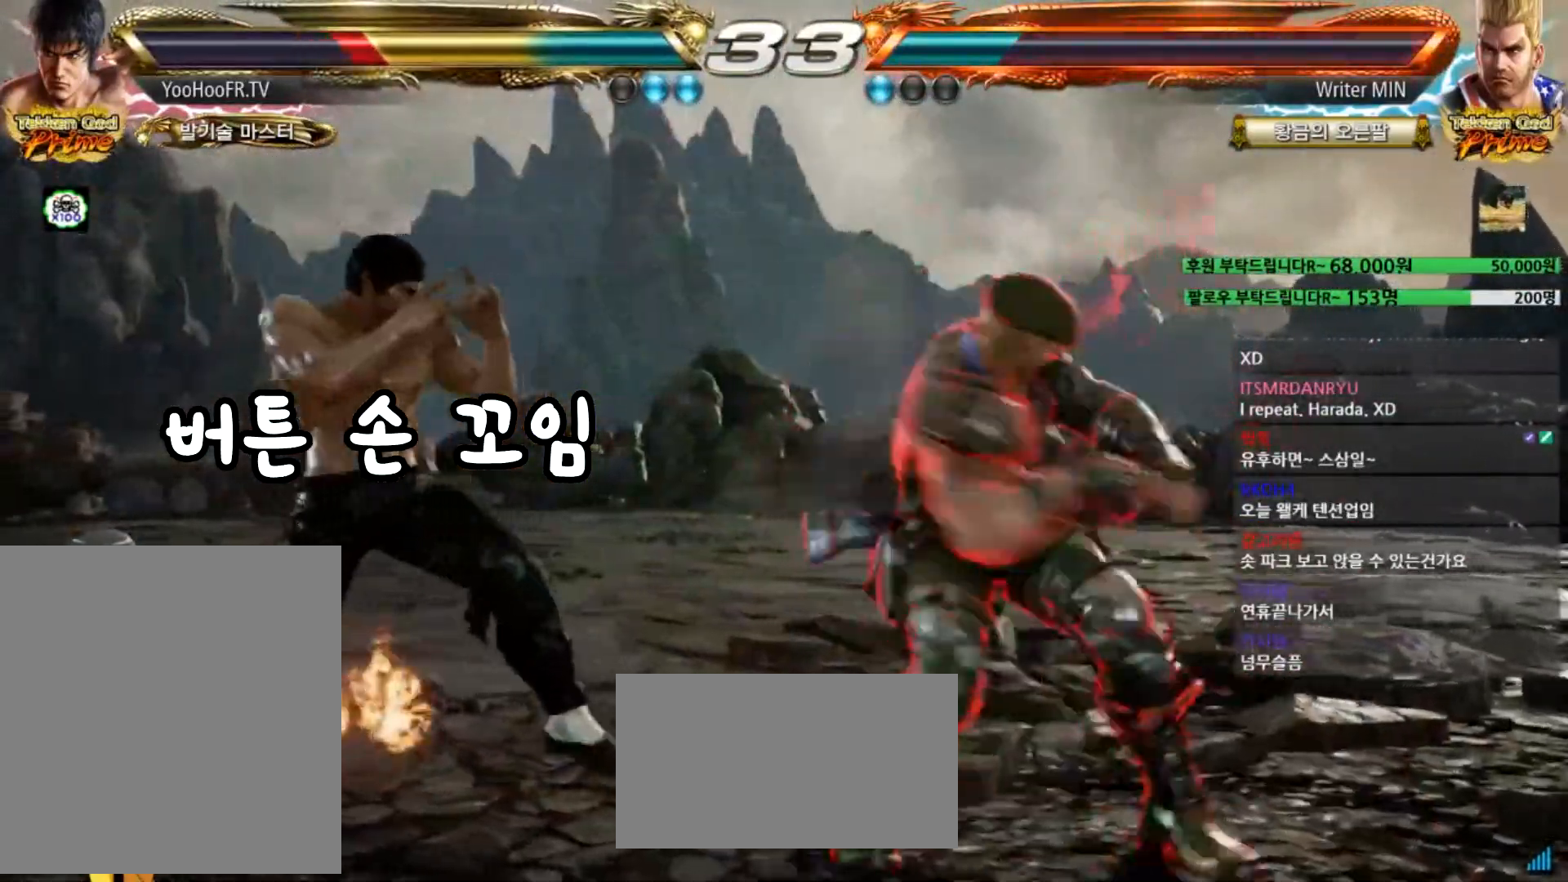
{"buttons": [], "left_stick": "center", "events": [[150, "left_stick", "left"], [383, "left_stick", "center"]]}
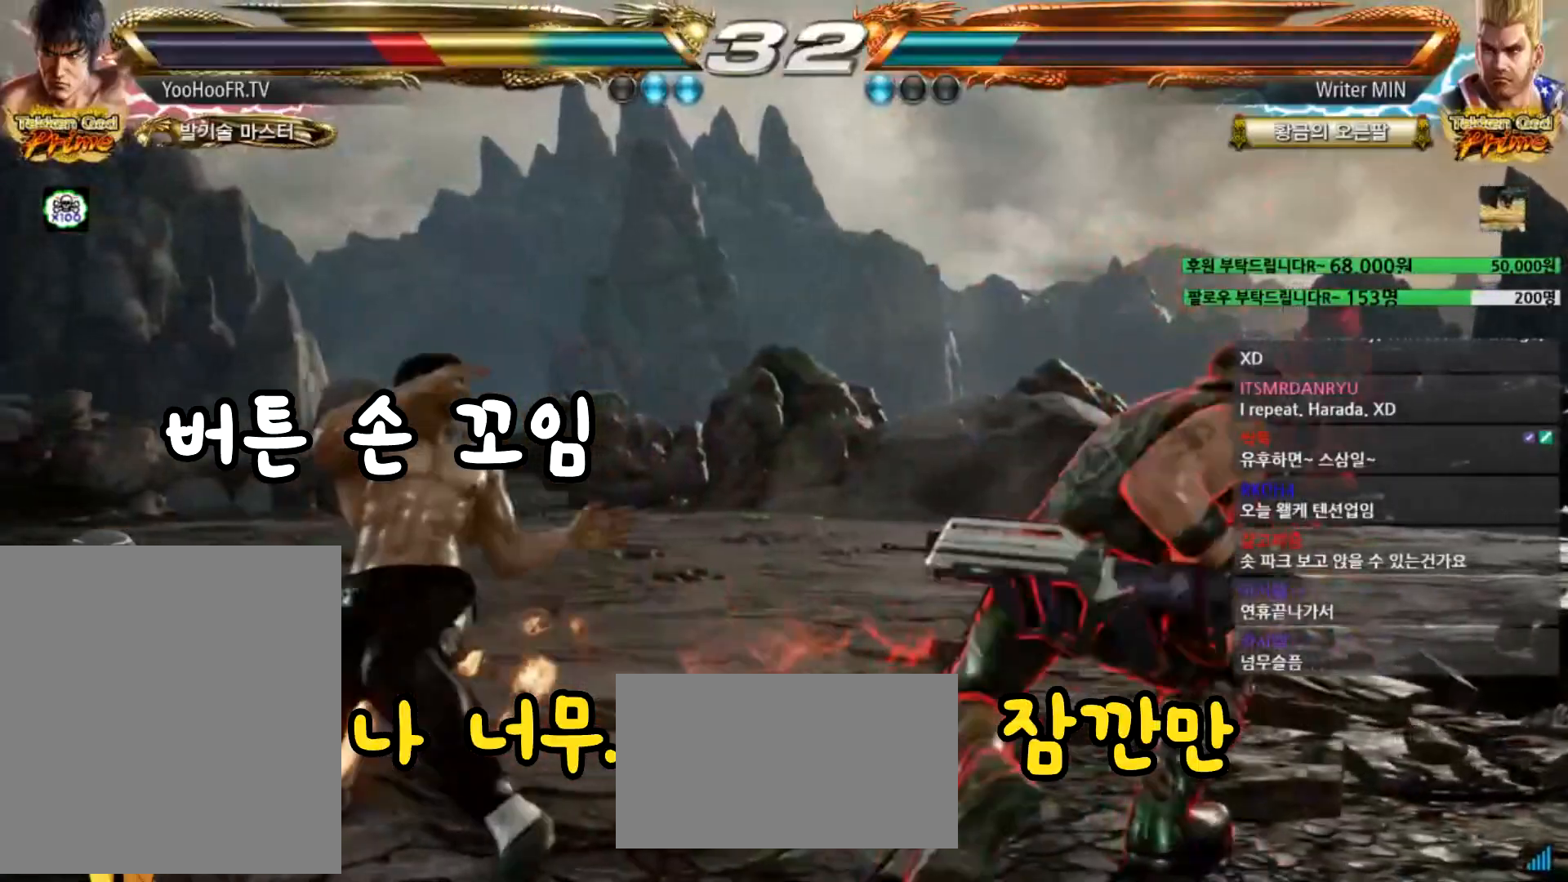
{"buttons": [], "left_stick": "left", "events": [[134, "left_stick", "left"], [200, "left_stick", "center"], [250, "left_stick", "left"]]}
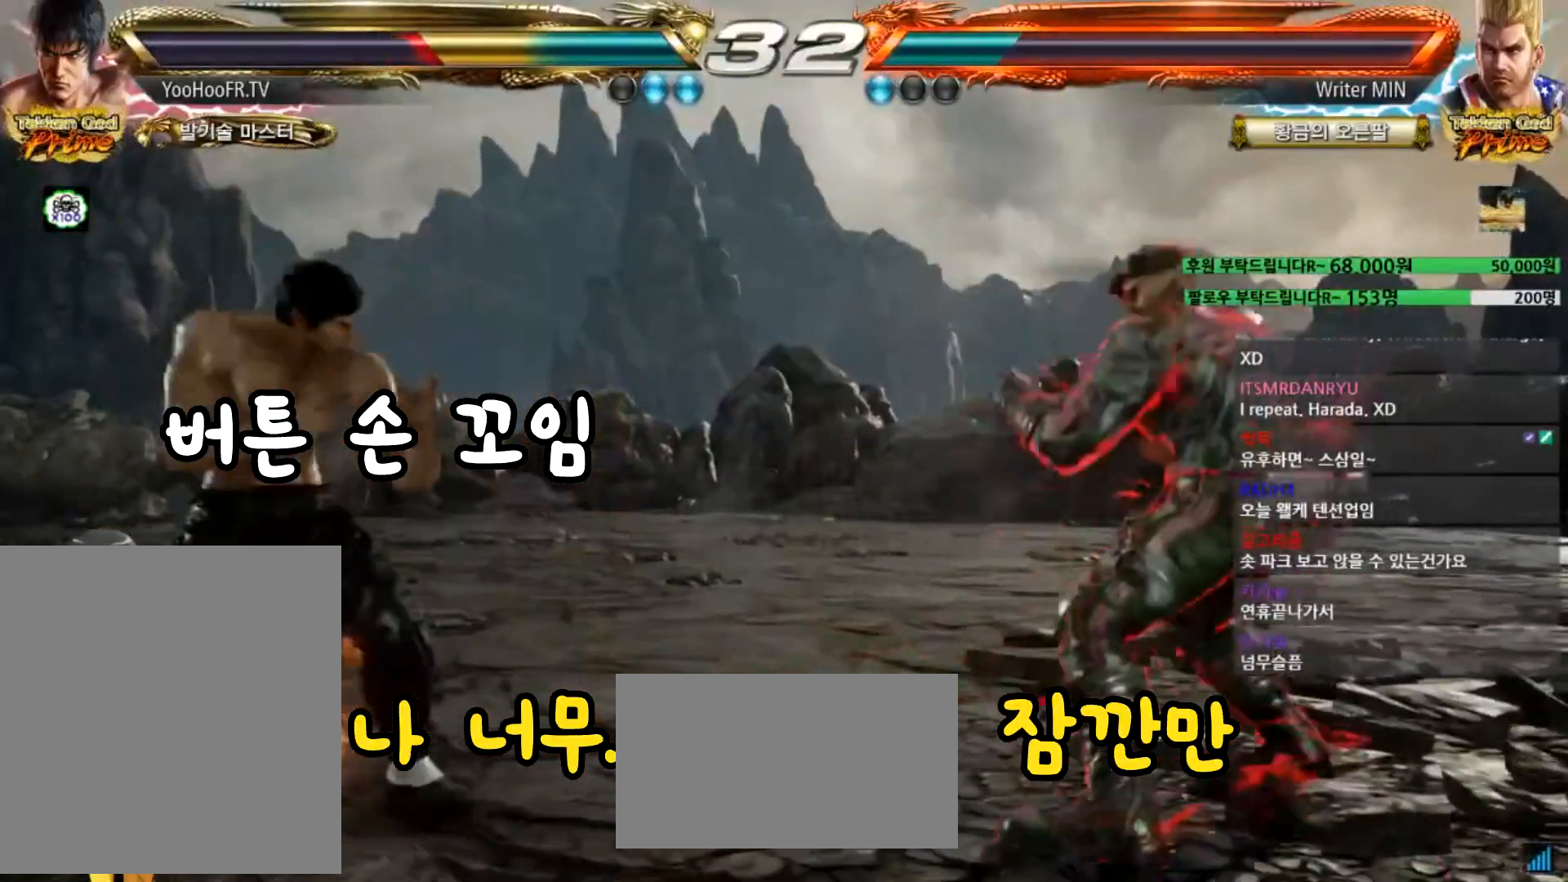
{"buttons": [], "left_stick": "center", "events": [[283, "left_stick", "center"], [333, "left_stick", "left"], [433, "left_stick", "right"], [483, "left_stick", "center"]]}